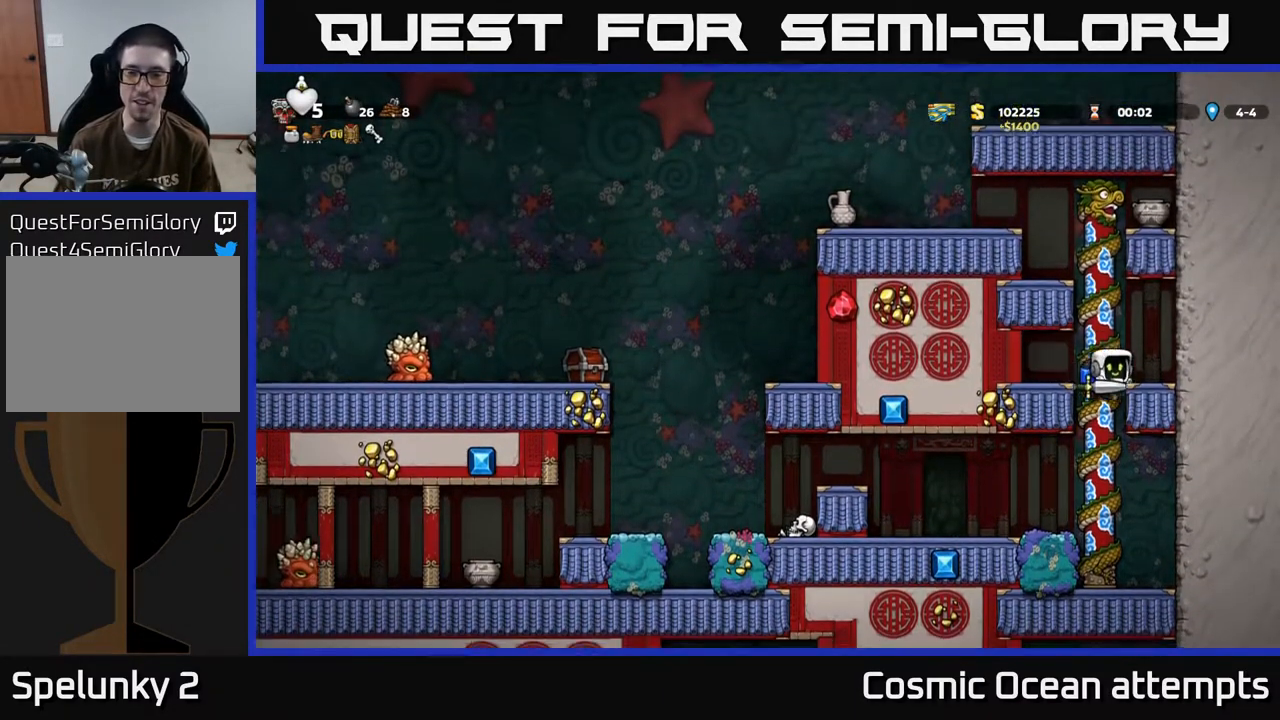
Gameplay with a controller (Xbox layout); each line is a JSON object with the inputs held at the frame after it. "events" lists button and stick changes between this image and that frame as [ms after this image, input, new state], when the widget could be followed in between. Not read: right_stick.
{"buttons": ["DPAD_DOWN"], "left_stick": "center", "events": [[117, "DPAD_LEFT", "down"], [233, "DPAD_LEFT", "up"], [450, "DPAD_DOWN", "down"]]}
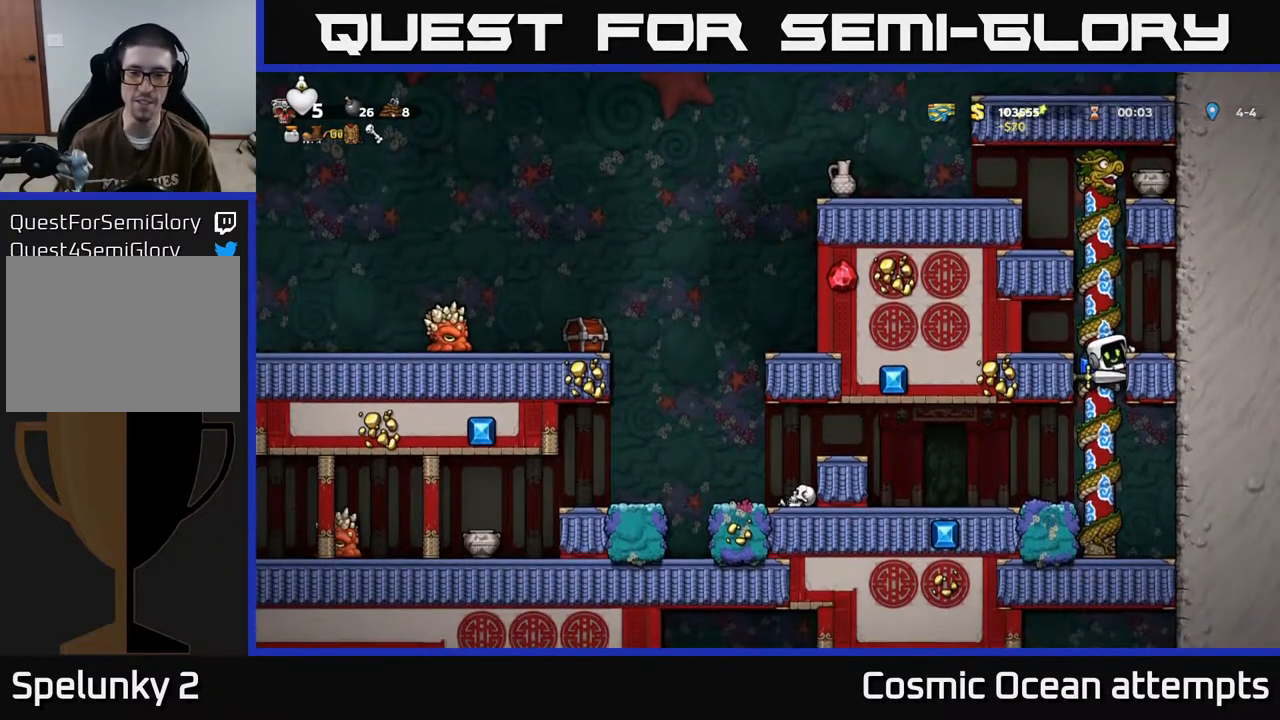
{"buttons": ["DPAD_LEFT"], "left_stick": "center", "events": [[17, "A", "down"], [100, "A", "up"], [117, "DPAD_DOWN", "up"], [150, "DPAD_LEFT", "down"]]}
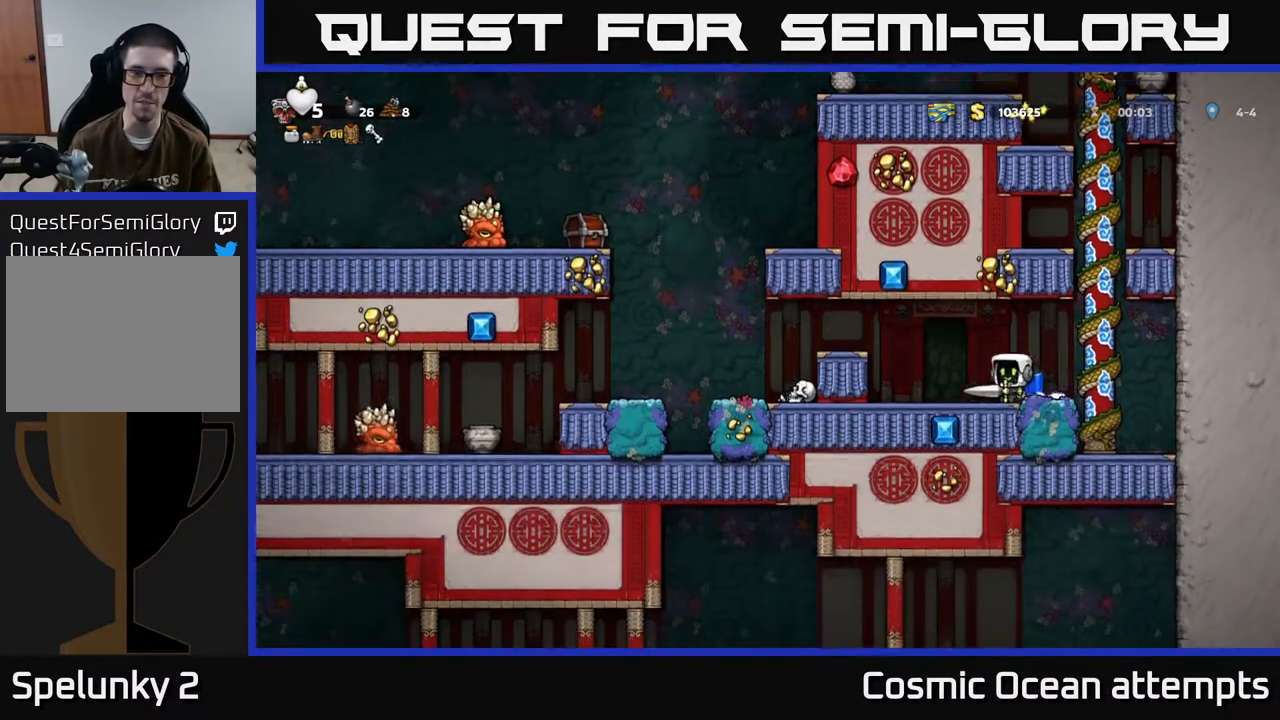
{"buttons": [], "left_stick": "center", "events": [[33, "A", "down"], [200, "A", "up"], [367, "DPAD_LEFT", "up"]]}
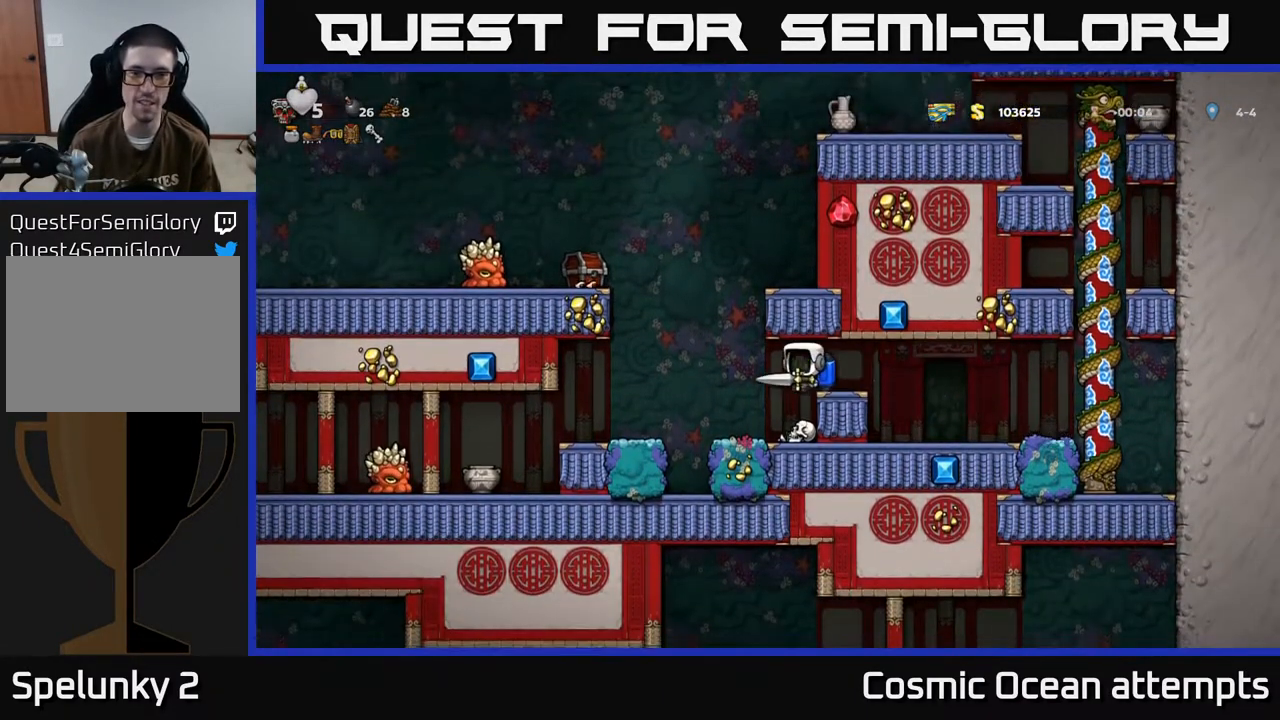
{"buttons": [], "left_stick": "center", "events": [[300, "DPAD_LEFT", "down"], [350, "DPAD_LEFT", "up"]]}
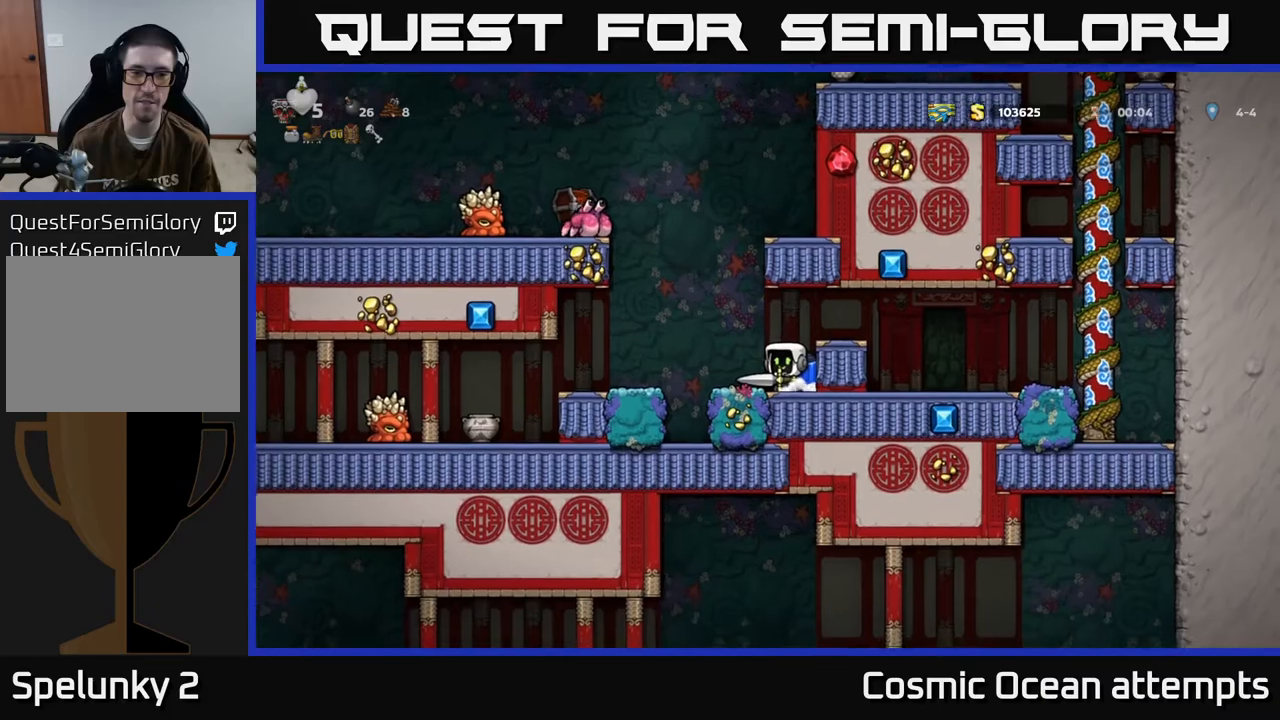
{"buttons": [], "left_stick": "center", "events": []}
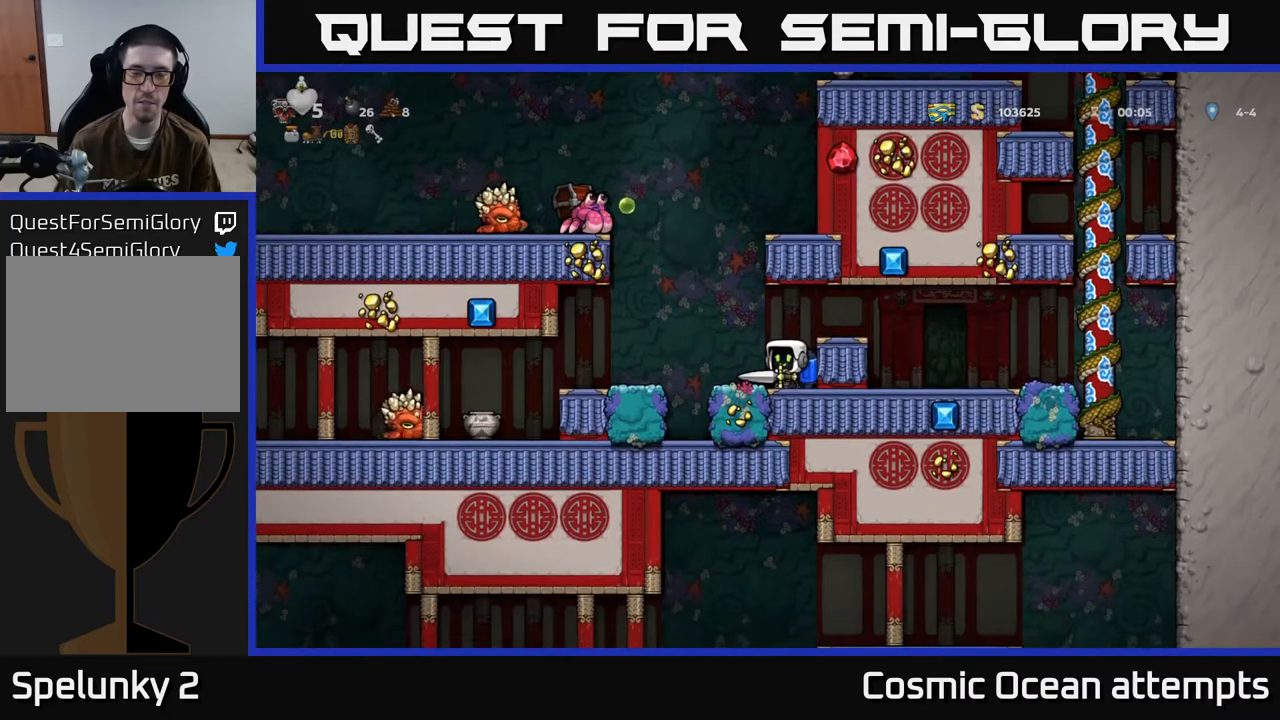
{"buttons": ["DPAD_LEFT"], "left_stick": "center", "events": [[50, "A", "down"], [117, "DPAD_RIGHT", "down"], [183, "A", "up"], [233, "DPAD_RIGHT", "up"], [500, "DPAD_LEFT", "down"]]}
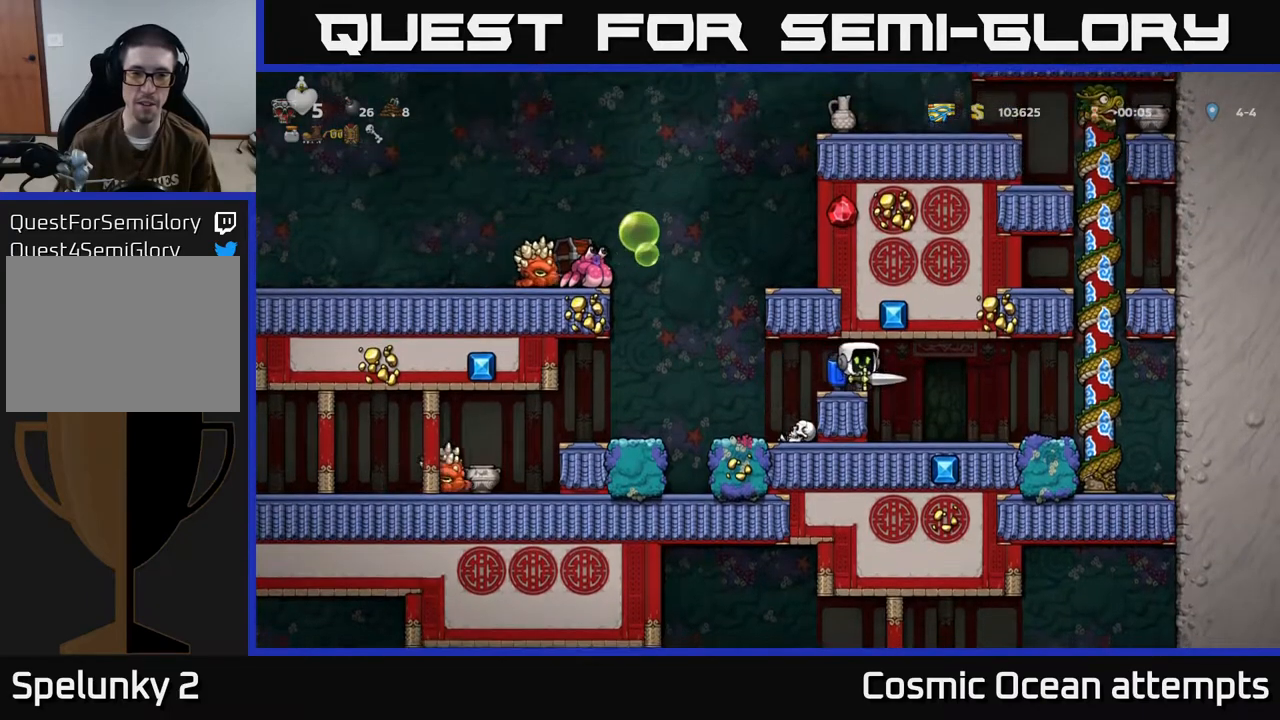
{"buttons": [], "left_stick": "center", "events": [[150, "DPAD_LEFT", "up"]]}
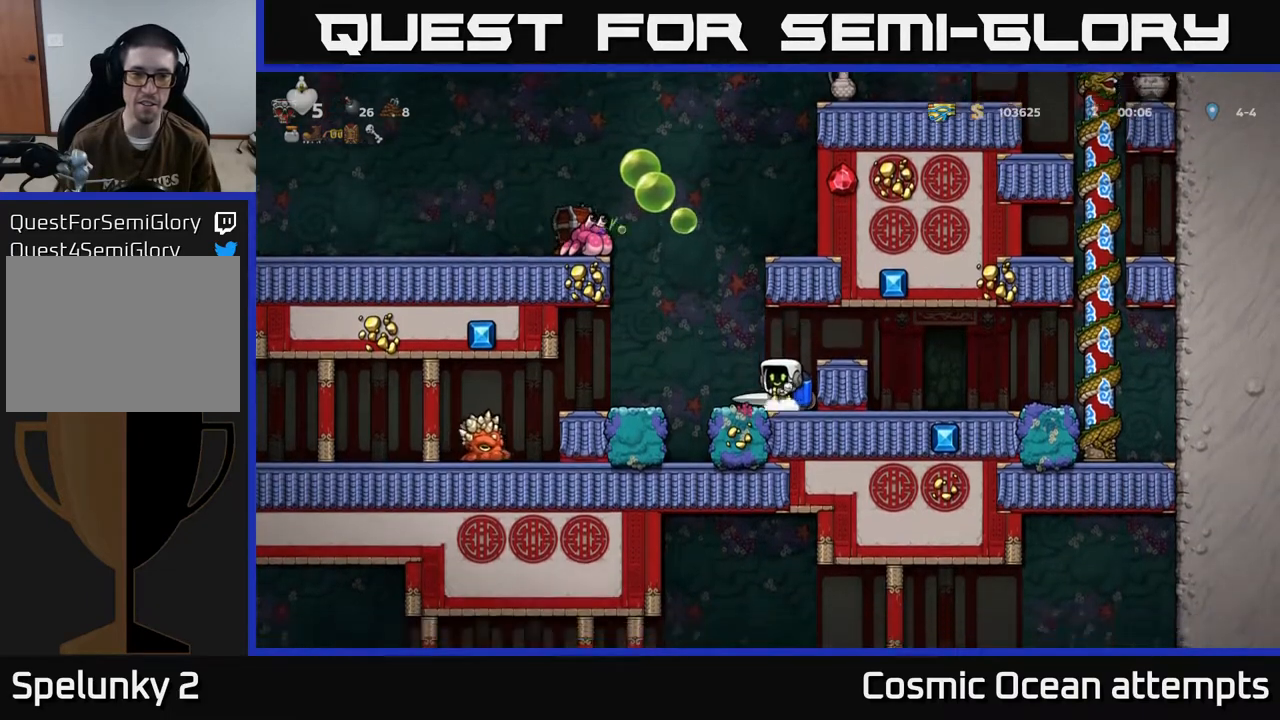
{"buttons": [], "left_stick": "center", "events": [[150, "DPAD_LEFT", "down"], [183, "A", "down"], [250, "A", "up"], [450, "DPAD_LEFT", "up"]]}
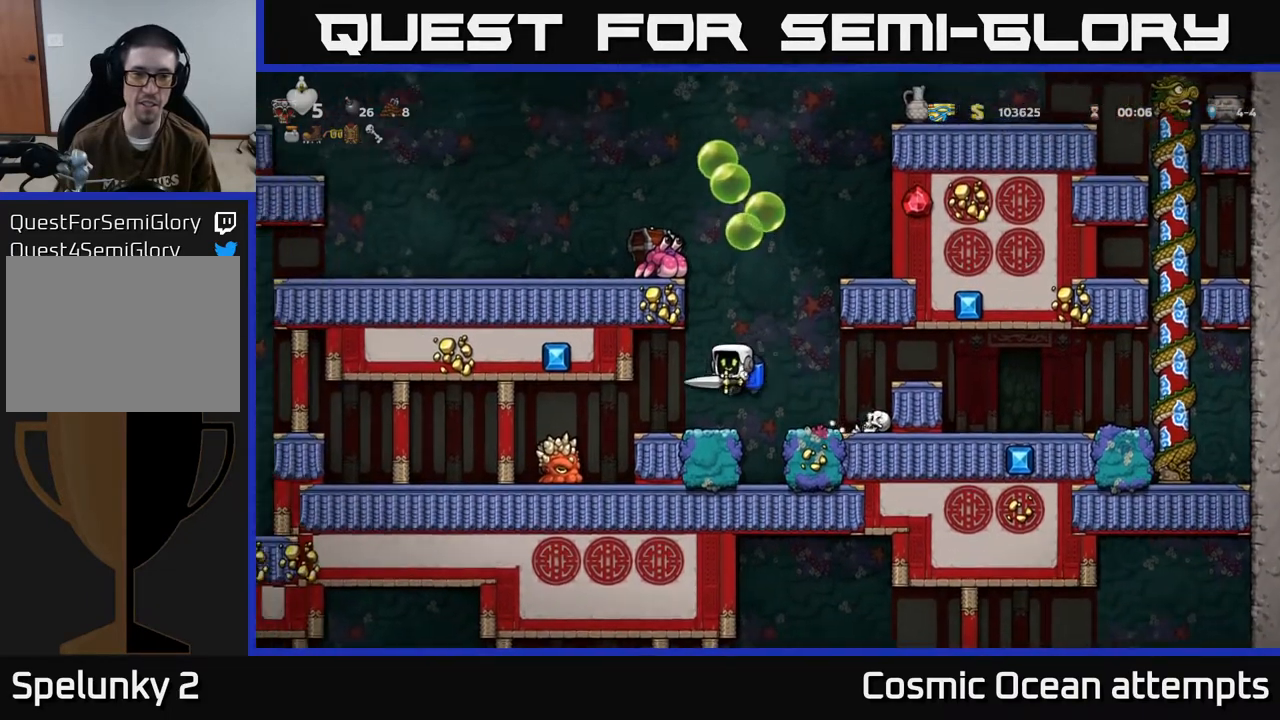
{"buttons": ["DPAD_LEFT"], "left_stick": "center", "events": [[233, "DPAD_LEFT", "down"]]}
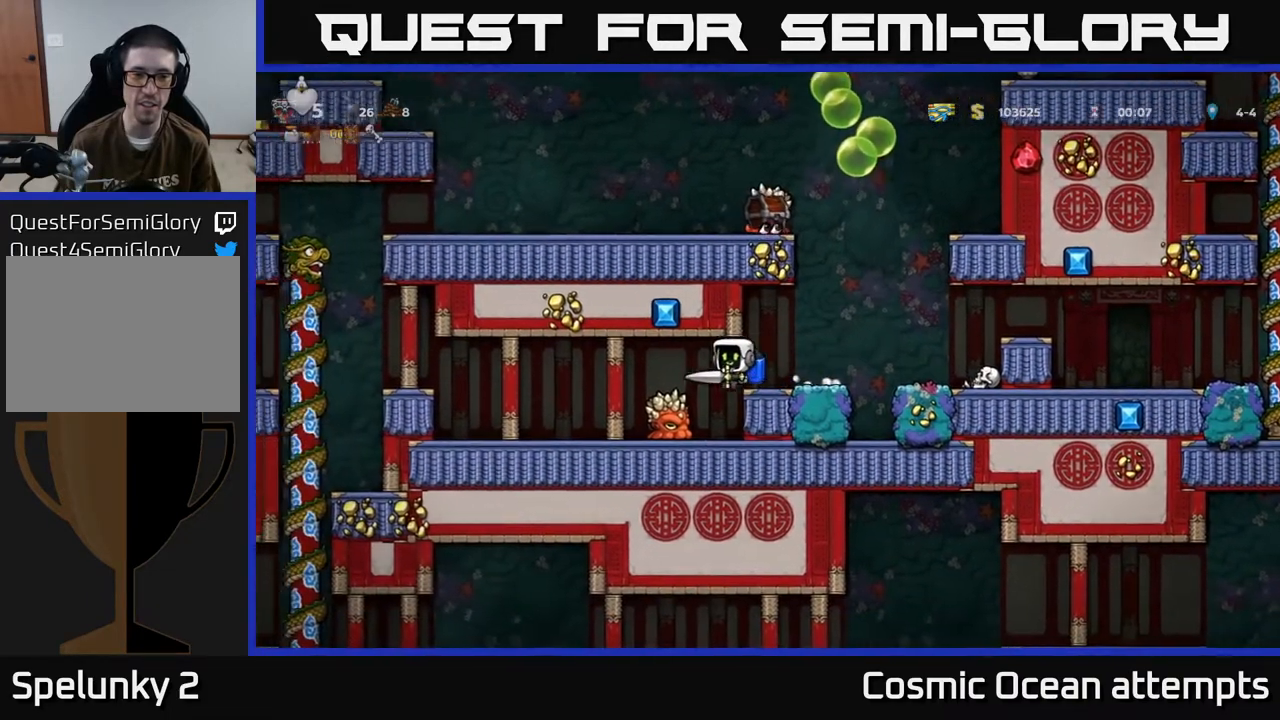
{"buttons": ["DPAD_RIGHT"], "left_stick": "center", "events": [[150, "DPAD_LEFT", "up"], [500, "DPAD_RIGHT", "down"]]}
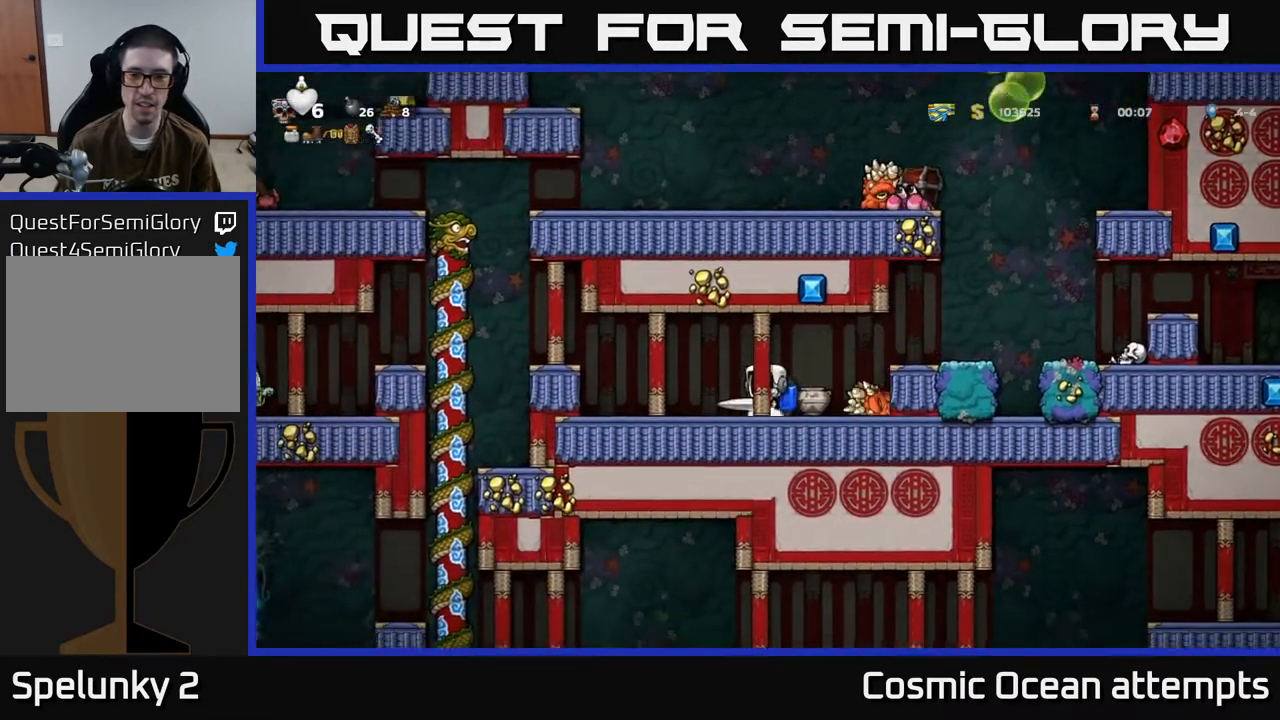
{"buttons": ["A"], "left_stick": "center", "events": [[283, "DPAD_RIGHT", "up"], [383, "A", "down"]]}
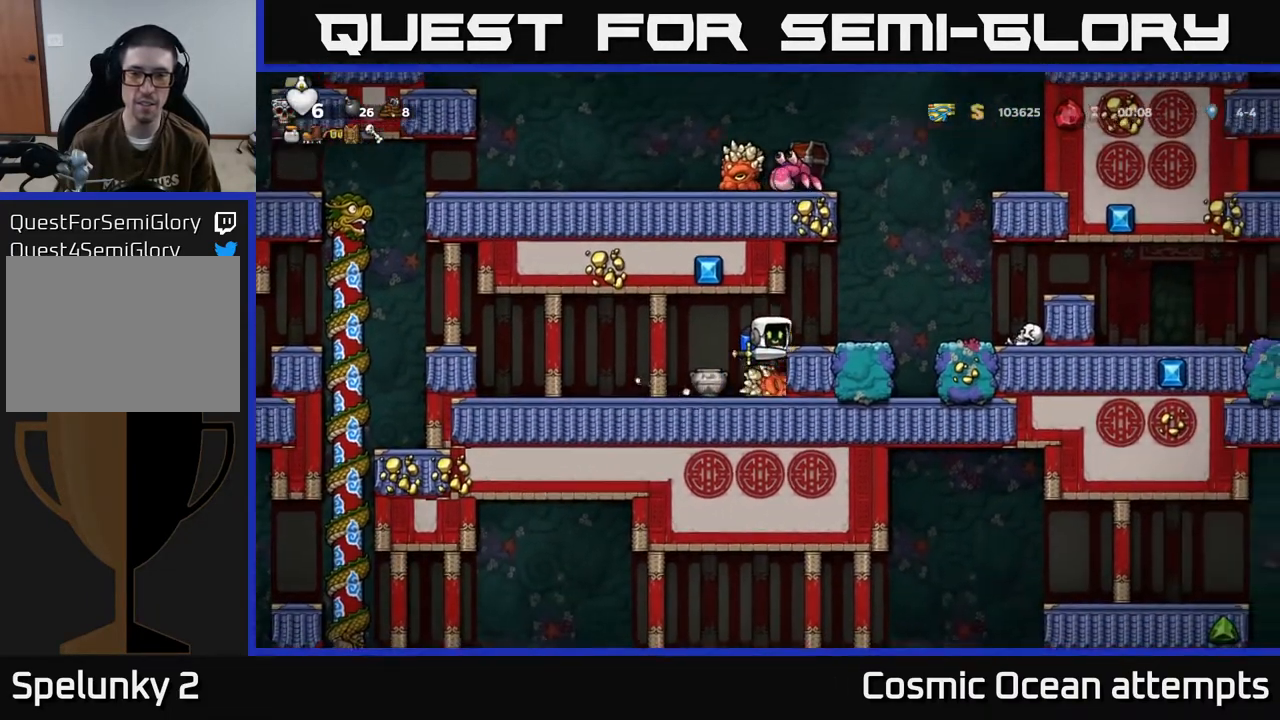
{"buttons": [], "left_stick": "center", "events": [[33, "A", "up"], [33, "DPAD_RIGHT", "down"], [150, "DPAD_RIGHT", "up"], [350, "DPAD_RIGHT", "down"], [400, "A", "down"], [467, "DPAD_RIGHT", "up"], [500, "A", "up"]]}
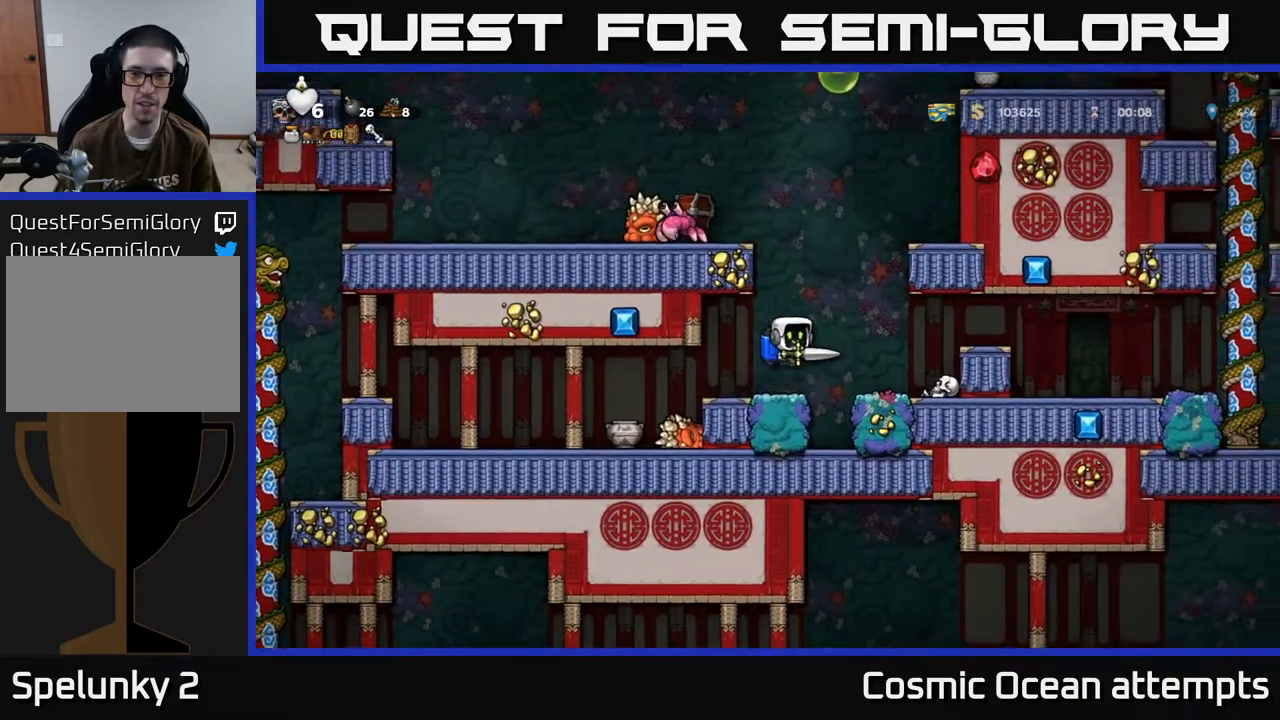
{"buttons": ["DPAD_LEFT"], "left_stick": "center", "events": [[83, "A", "down"], [300, "DPAD_LEFT", "down"], [400, "X", "down"], [433, "A", "up"], [467, "X", "up"]]}
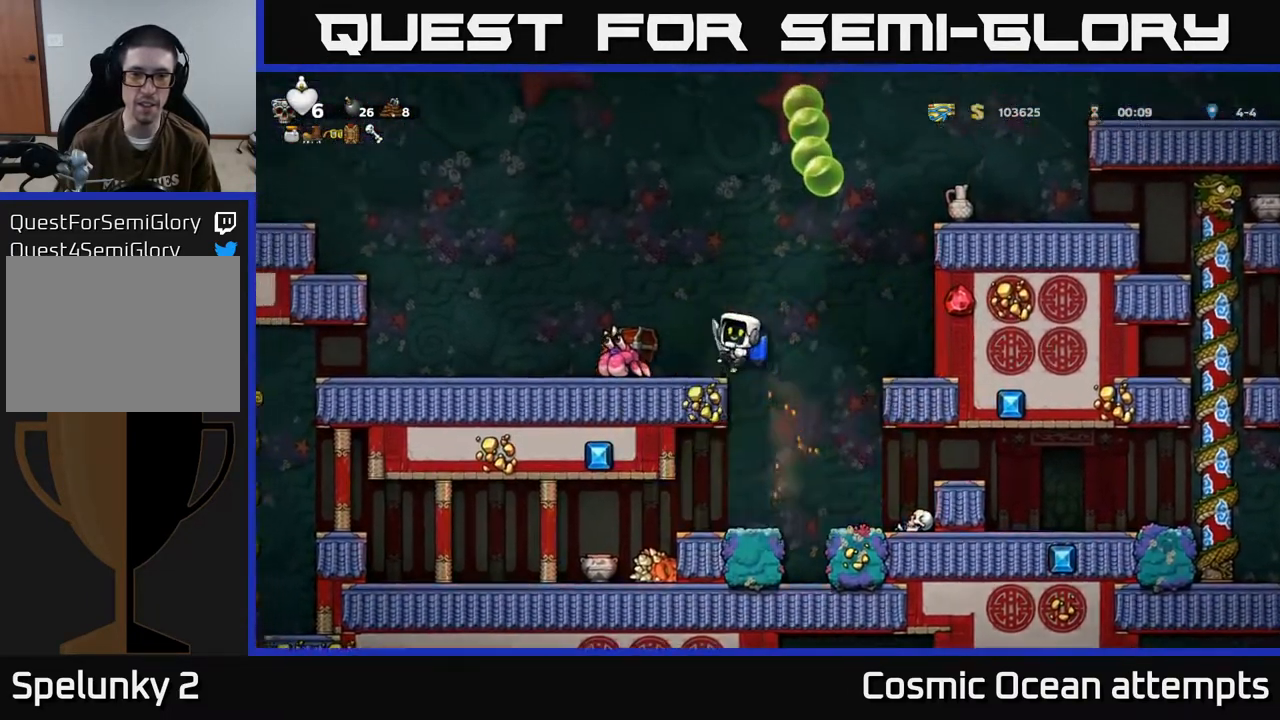
{"buttons": ["DPAD_LEFT"], "left_stick": "center", "events": [[100, "DPAD_LEFT", "up"], [433, "DPAD_LEFT", "down"]]}
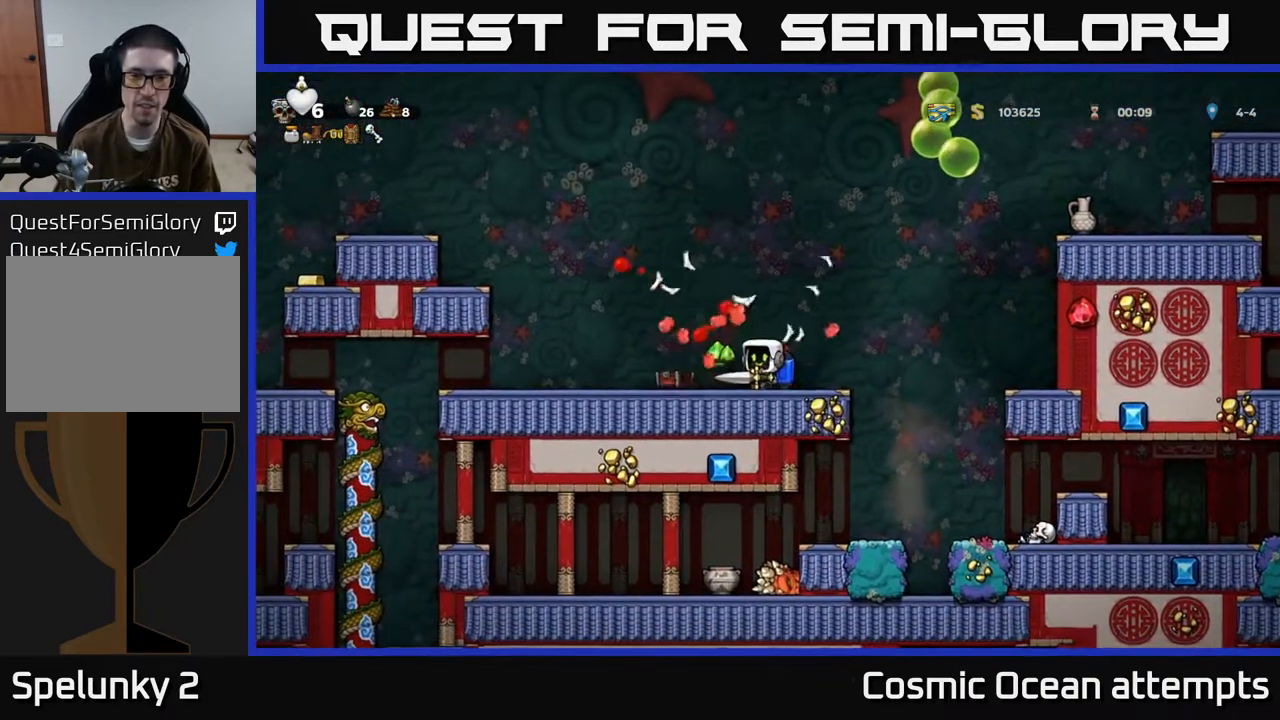
{"buttons": ["DPAD_RIGHT"], "left_stick": "center", "events": [[433, "DPAD_LEFT", "up"], [450, "DPAD_RIGHT", "down"]]}
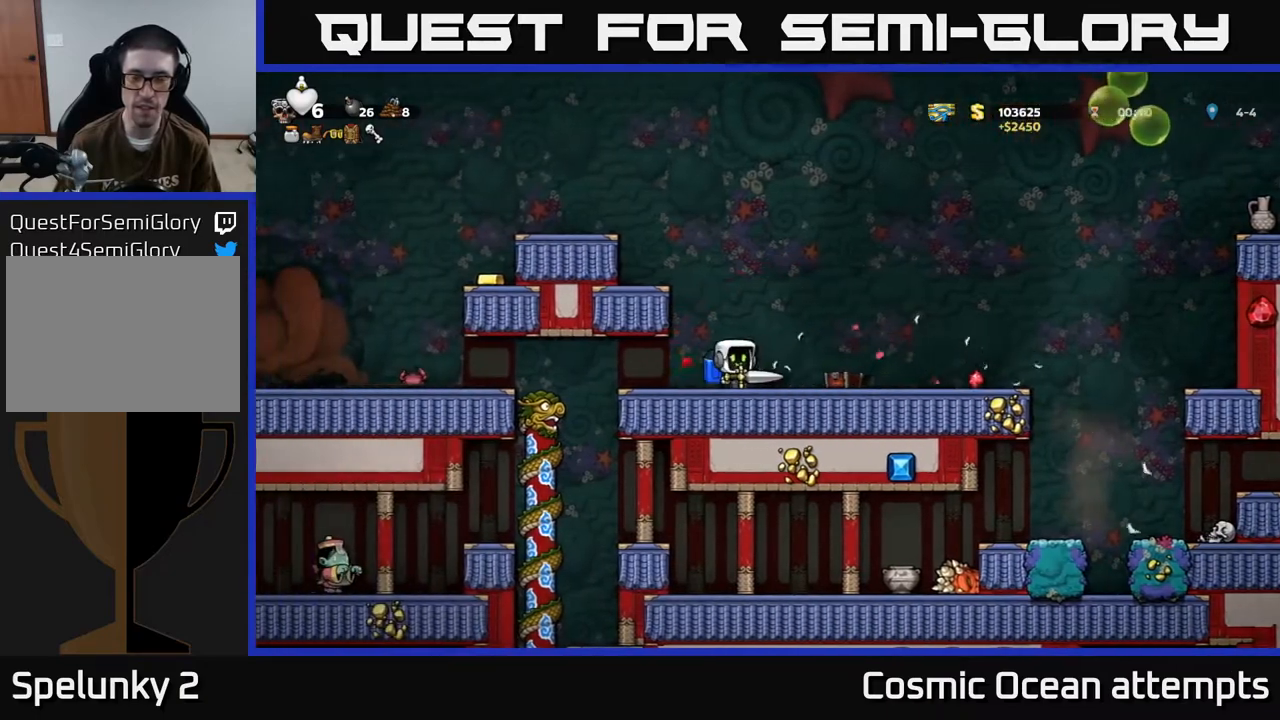
{"buttons": ["DPAD_RIGHT"], "left_stick": "center", "events": []}